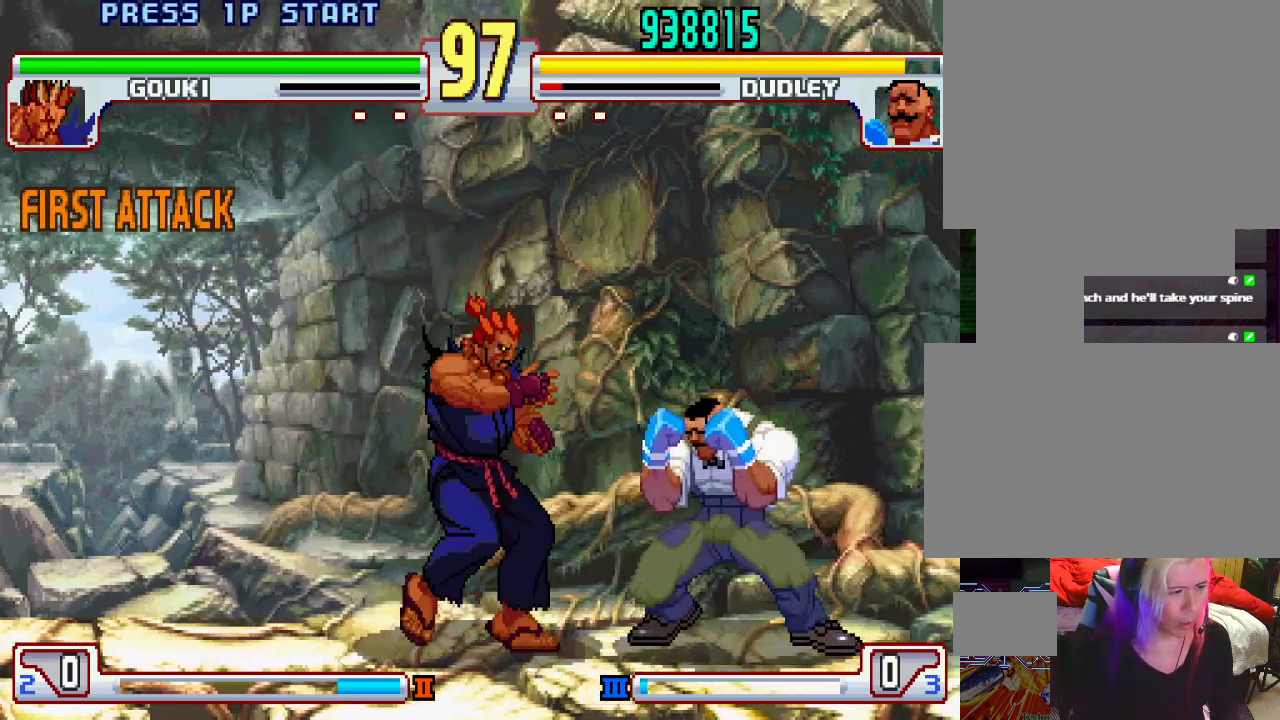
Gameplay with a controller (PlayStation layout); each line is a JSON object with the inputs held at the frame after it. "events" lists button and stick changes between this image and that frame as [ms after this image, input, new state], when the widget could be followed in between. Not read: L3 R1 R2 R3.
{"buttons": [], "left_stick": "down-right", "events": []}
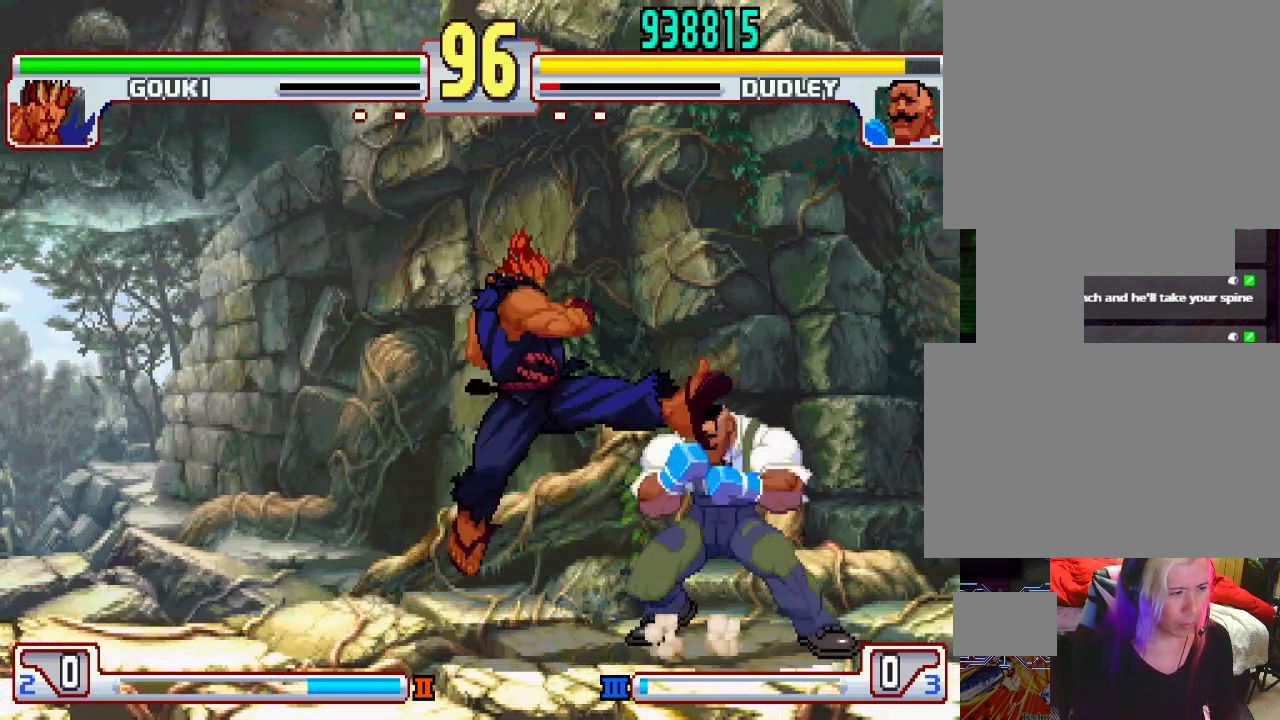
{"buttons": [], "left_stick": "down-right", "events": [[233, "TRIANGLE", "down"], [283, "TRIANGLE", "up"], [333, "TRIANGLE", "down"], [417, "TRIANGLE", "up"]]}
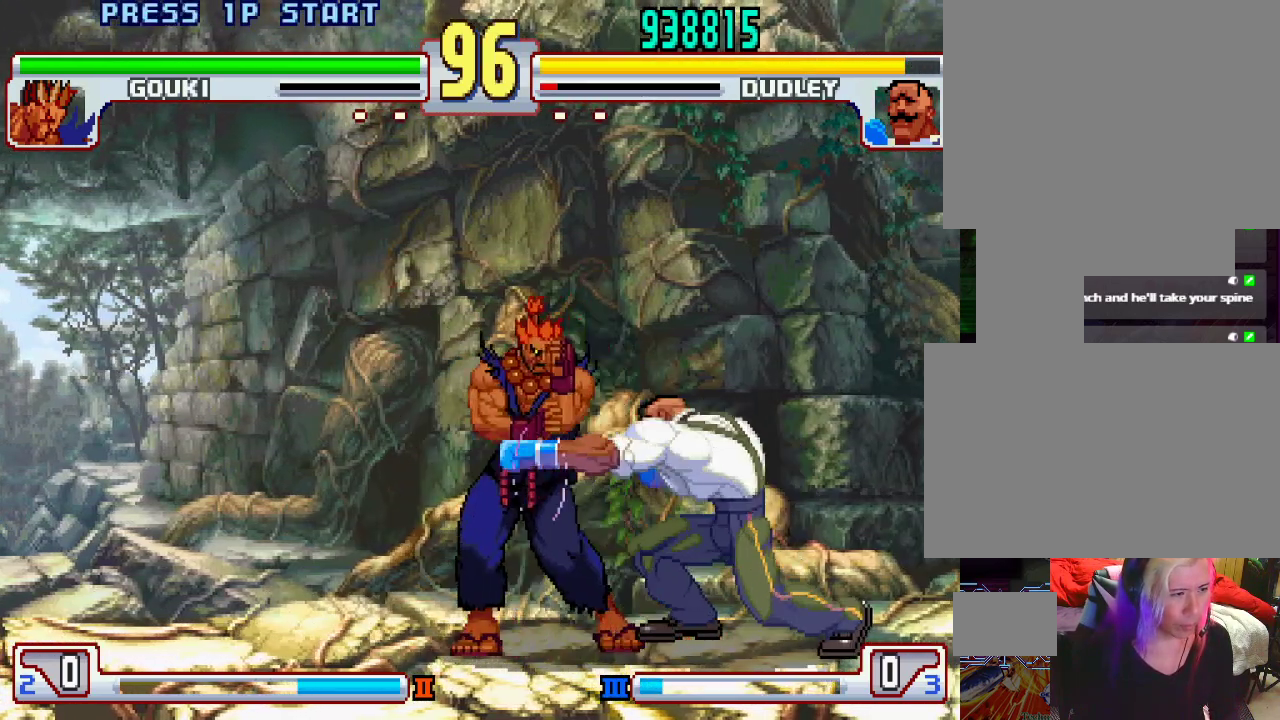
{"buttons": ["L1"], "left_stick": "center", "events": [[33, "left_stick", "center"], [183, "L1", "down"]]}
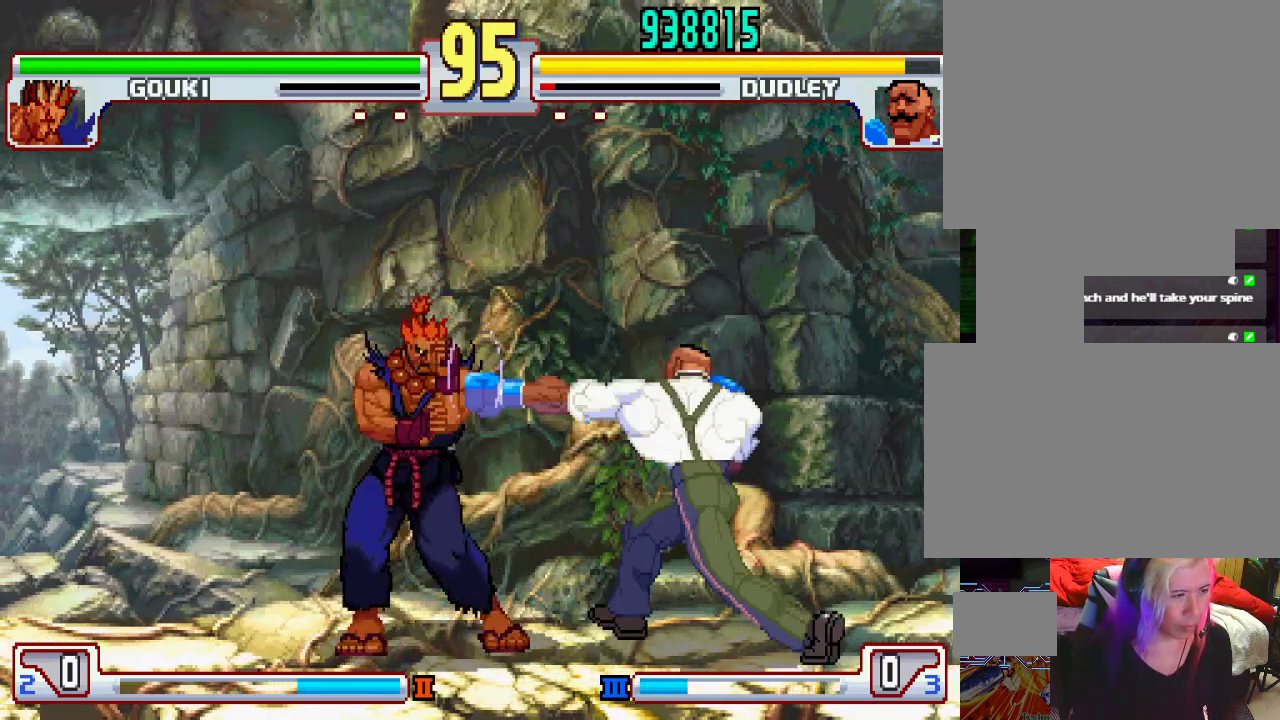
{"buttons": [], "left_stick": "center", "events": [[83, "L1", "up"], [200, "left_stick", "right"], [333, "left_stick", "down"], [417, "left_stick", "left"], [467, "left_stick", "center"]]}
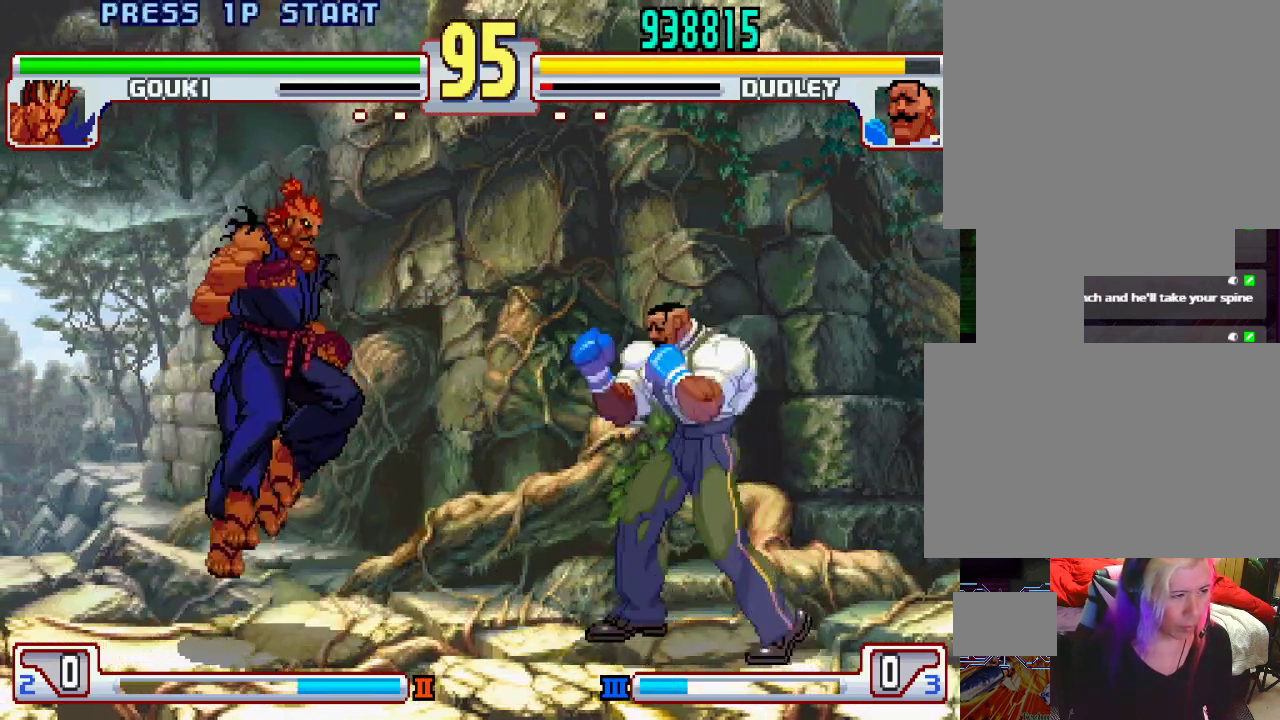
{"buttons": [], "left_stick": "center", "events": [[17, "L2", "down"], [133, "L2", "up"]]}
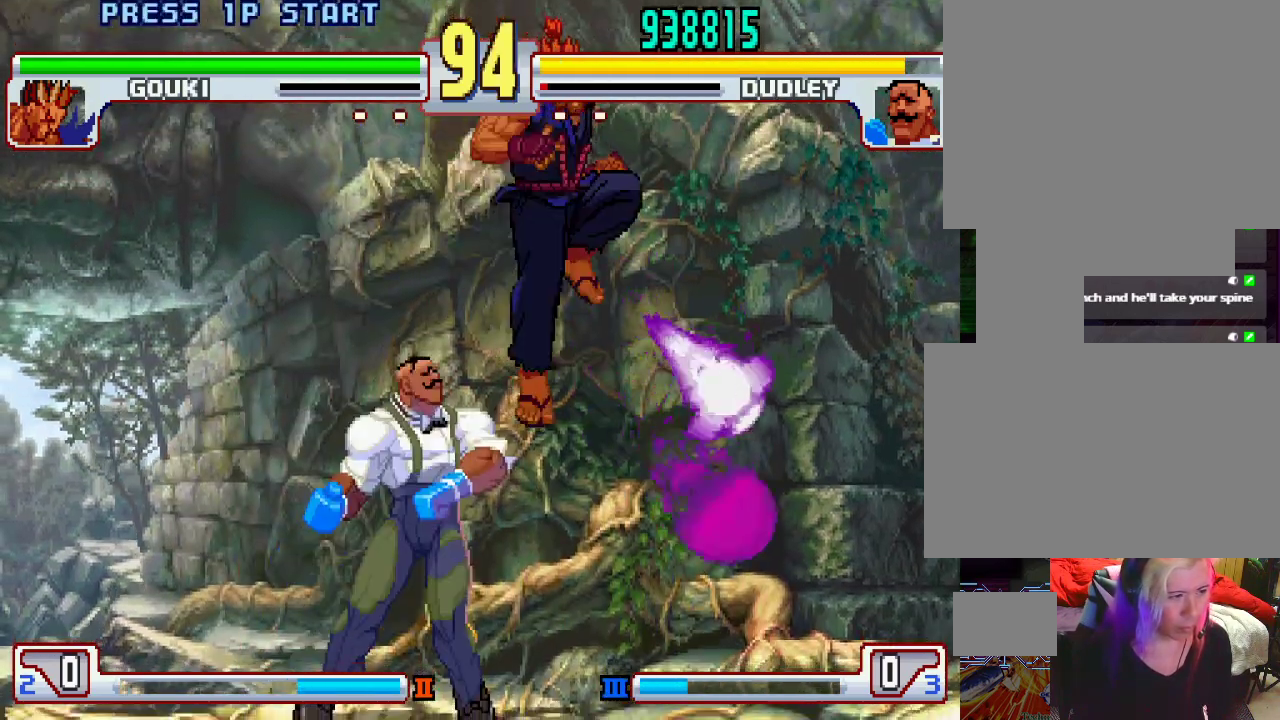
{"buttons": [], "left_stick": "center", "events": [[83, "L2", "down"], [133, "left_stick", "left"], [183, "L2", "up"], [200, "left_stick", "down"], [283, "L1", "down"], [300, "left_stick", "center"], [333, "L1", "up"]]}
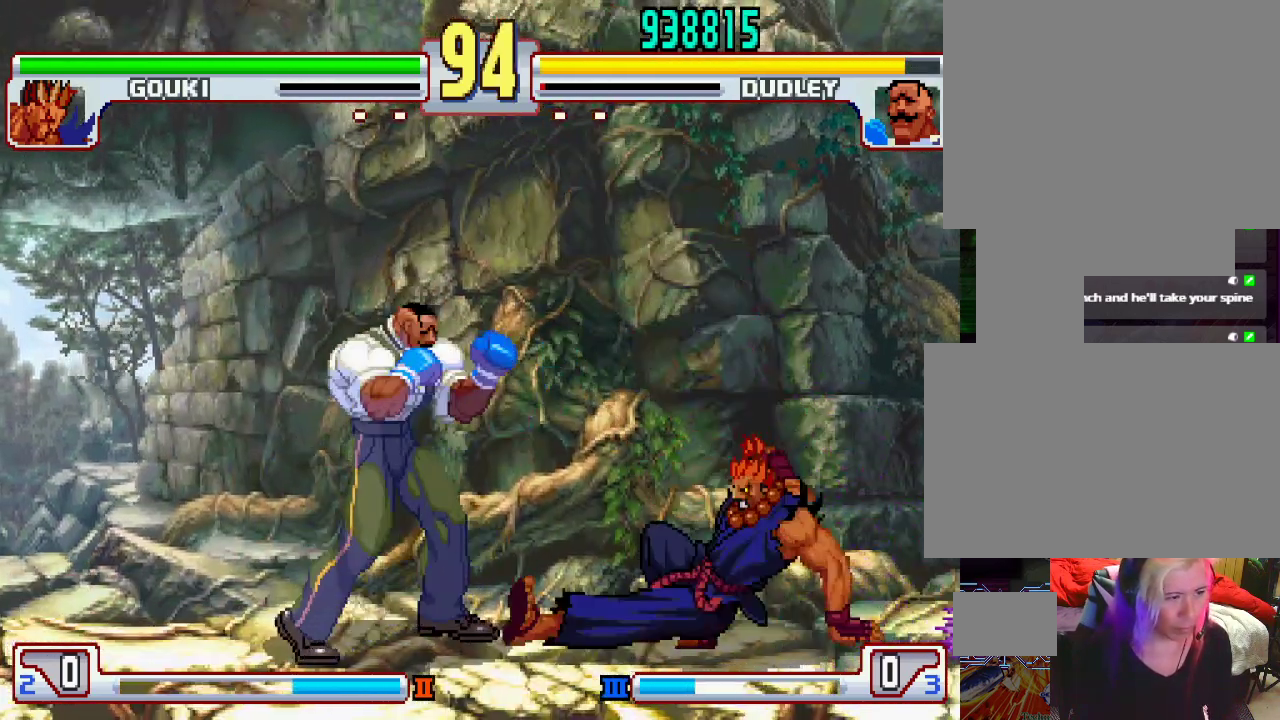
{"buttons": [], "left_stick": "right", "events": [[50, "left_stick", "left"], [467, "left_stick", "right"]]}
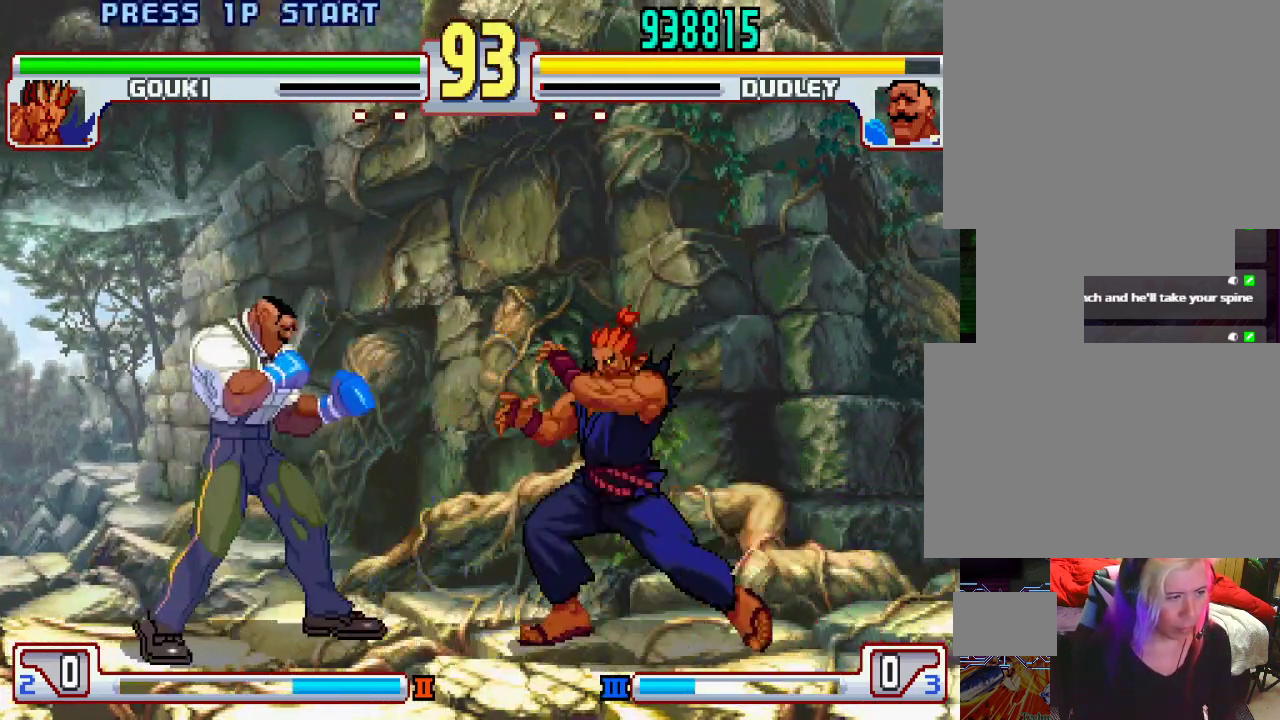
{"buttons": [], "left_stick": "down-left", "events": [[33, "left_stick", "center"], [83, "left_stick", "left"], [383, "left_stick", "down-left"]]}
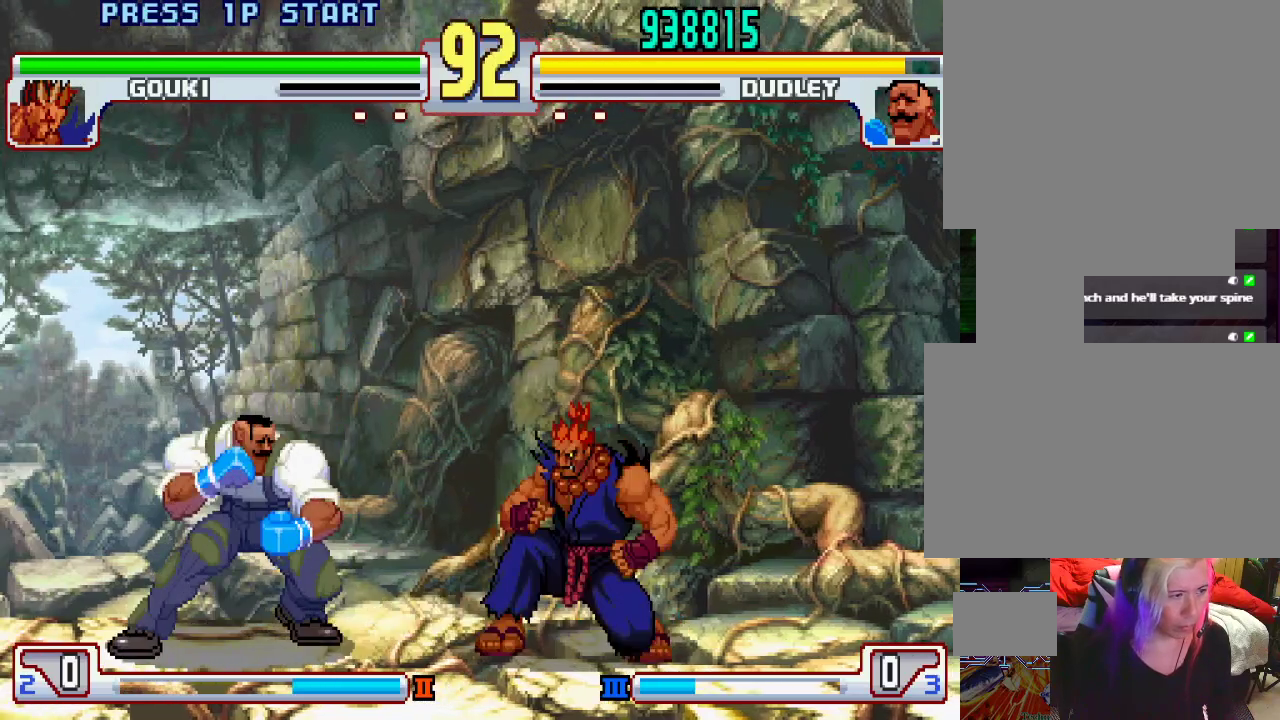
{"buttons": ["TRIANGLE"], "left_stick": "left", "events": [[167, "left_stick", "left"], [500, "TRIANGLE", "down"]]}
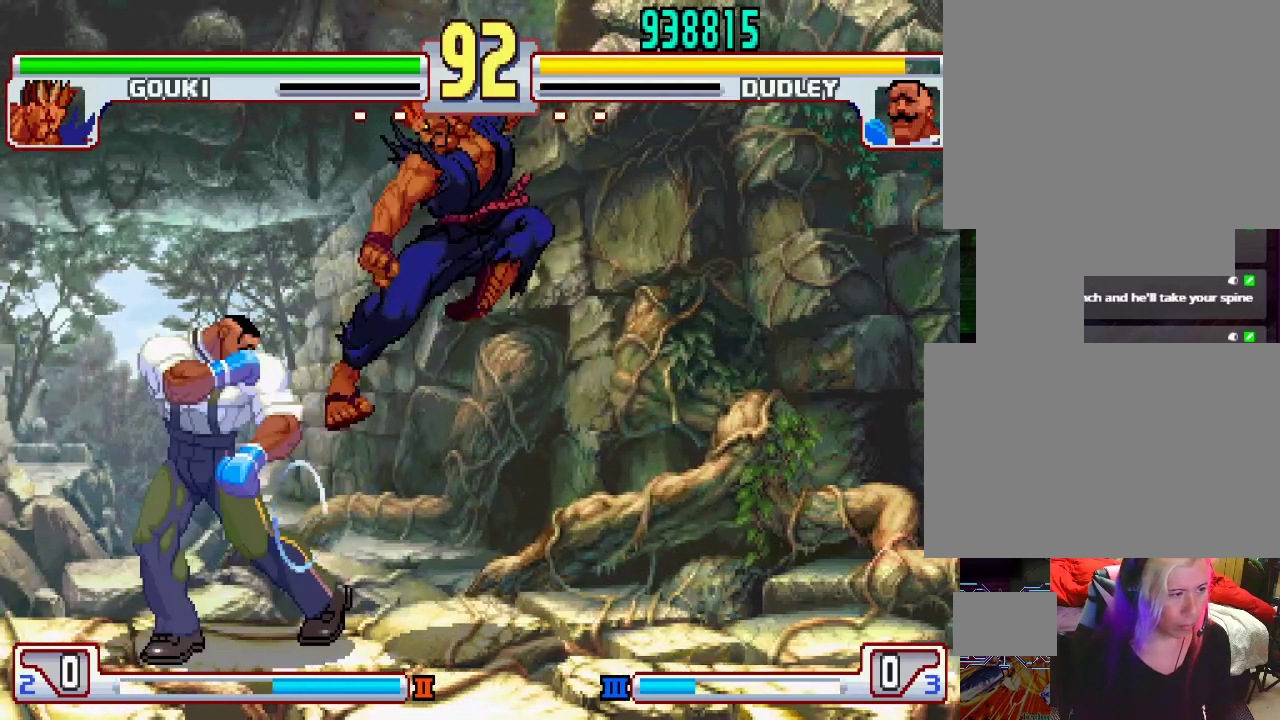
{"buttons": [], "left_stick": "down-left", "events": [[183, "TRIANGLE", "up"], [267, "left_stick", "down-left"]]}
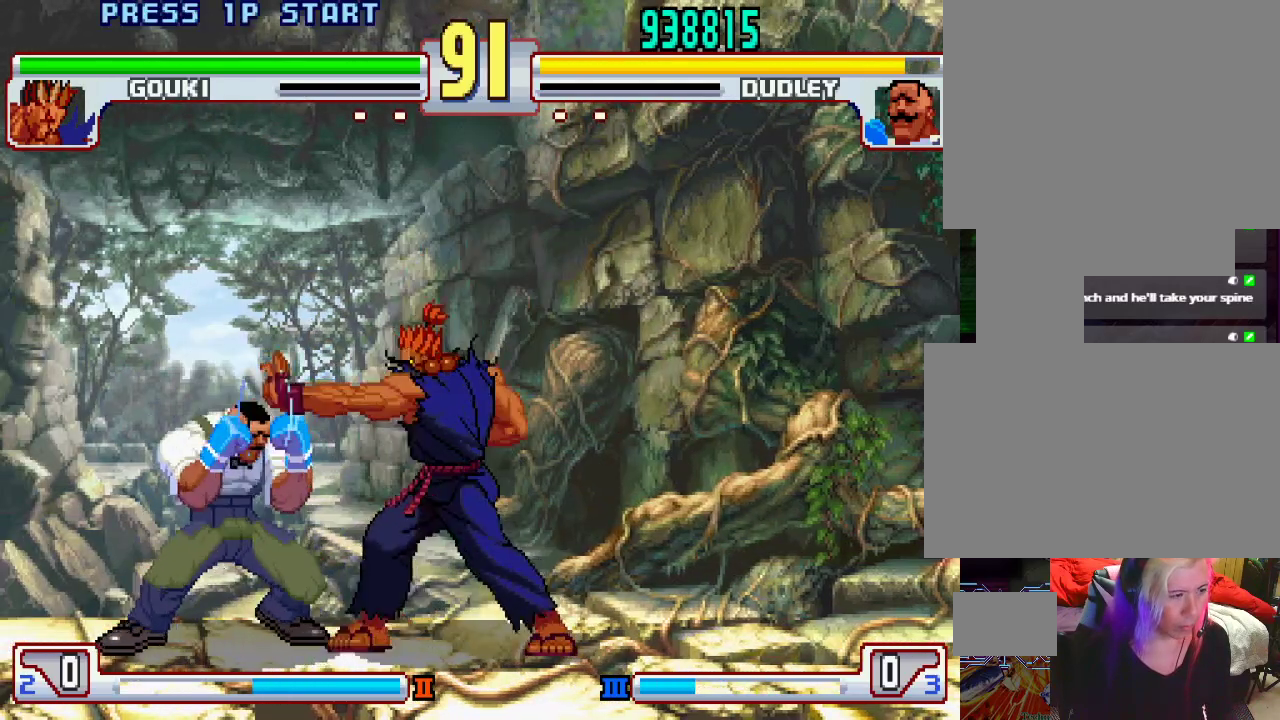
{"buttons": [], "left_stick": "left", "events": [[183, "left_stick", "left"], [333, "TRIANGLE", "down"], [367, "L1", "down"], [400, "TRIANGLE", "up"], [483, "L1", "up"]]}
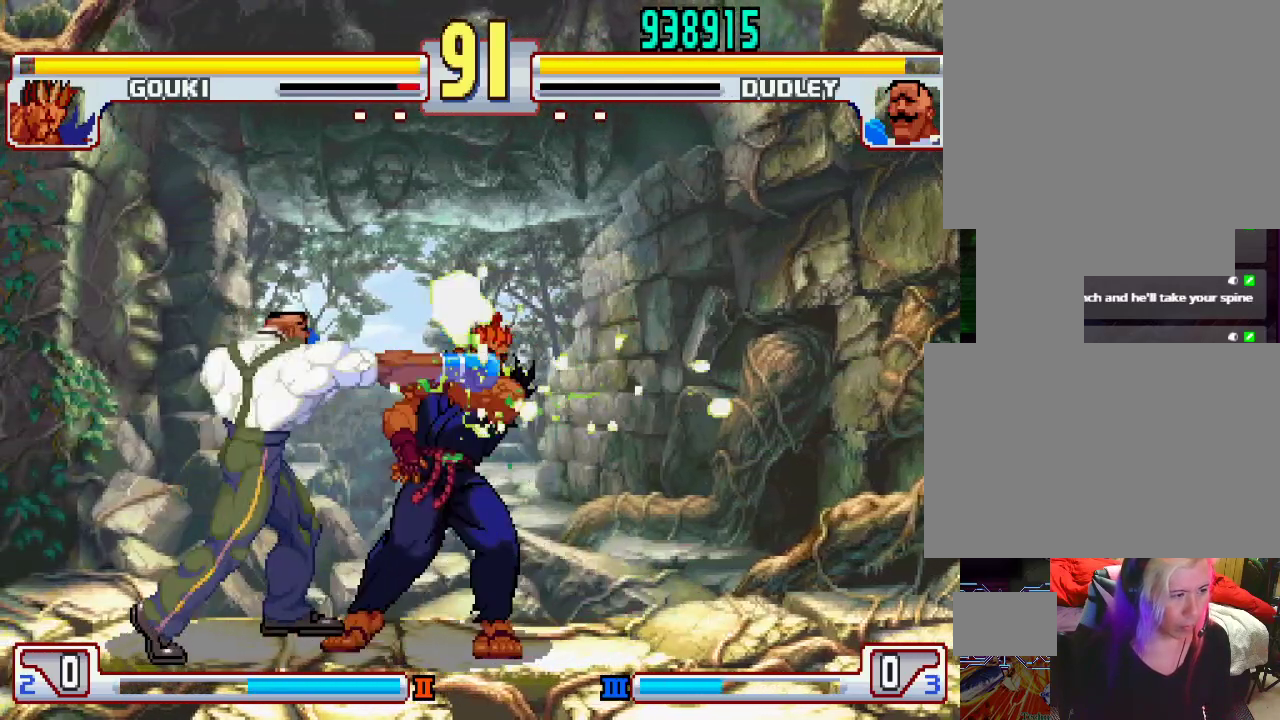
{"buttons": [], "left_stick": "center", "events": [[267, "left_stick", "center"], [383, "L1", "down"], [483, "L1", "up"]]}
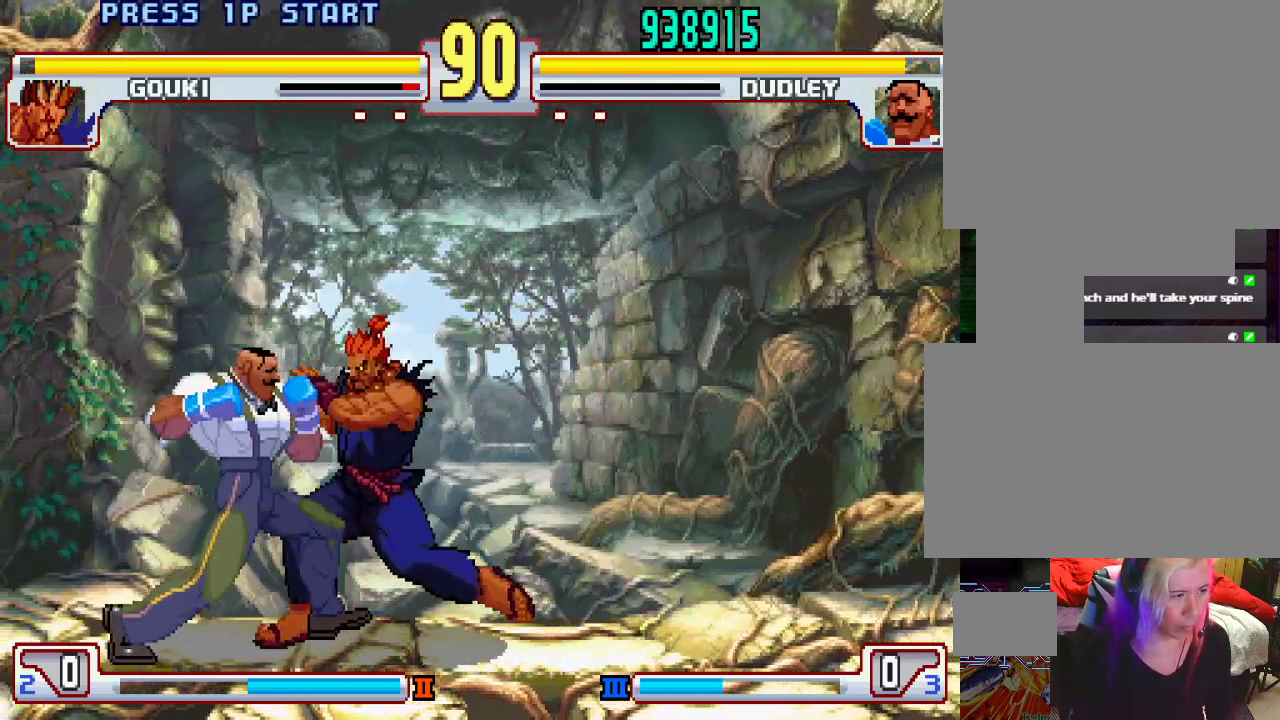
{"buttons": ["L2"], "left_stick": "left", "events": [[500, "L2", "down"], [500, "left_stick", "left"]]}
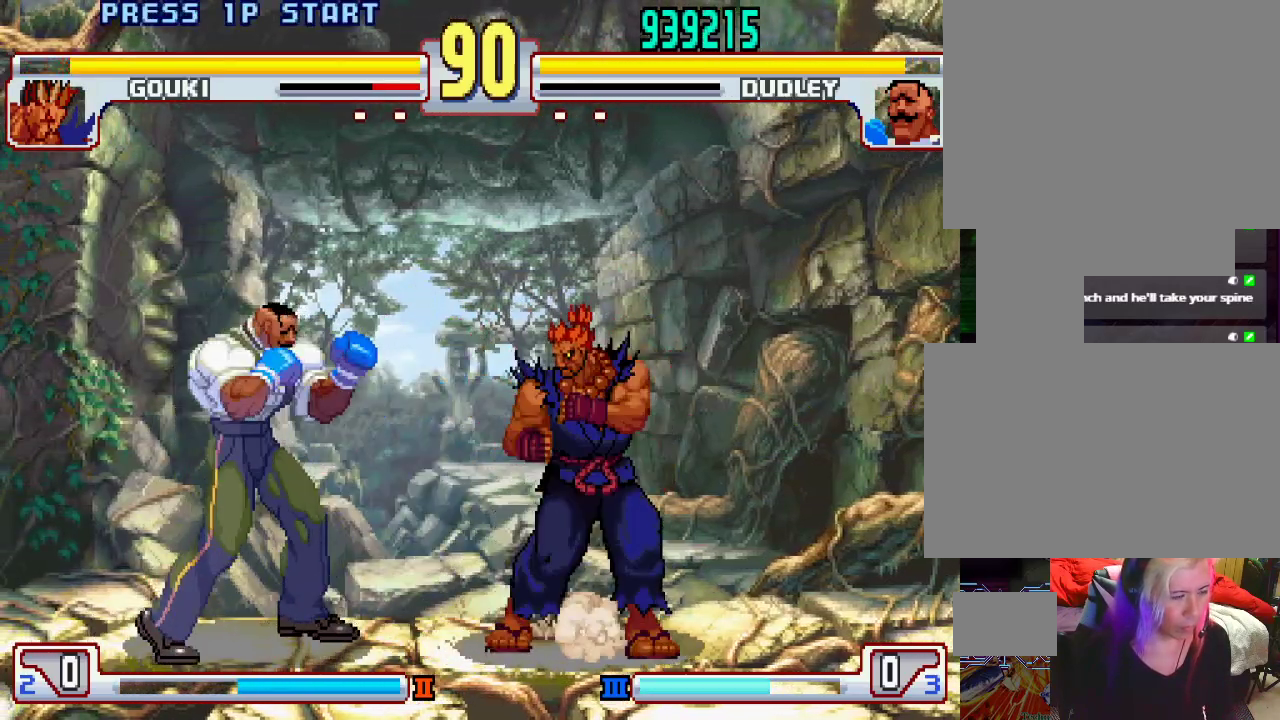
{"buttons": [], "left_stick": "left", "events": [[50, "left_stick", "down"], [83, "L2", "up"], [150, "left_stick", "center"], [167, "L1", "down"], [233, "L1", "up"], [367, "left_stick", "left"]]}
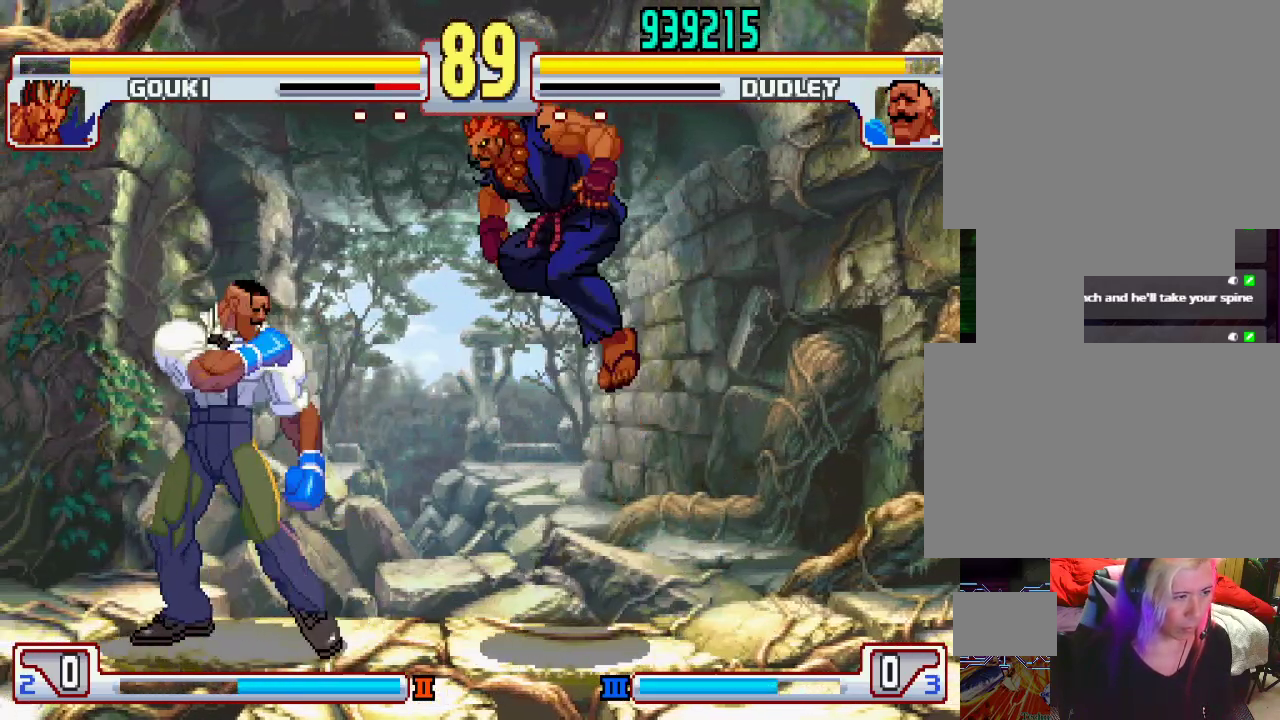
{"buttons": ["L1"], "left_stick": "down", "events": [[217, "left_stick", "right"], [317, "L2", "down"], [317, "left_stick", "left"], [417, "L2", "up"], [433, "left_stick", "down"], [483, "L1", "down"]]}
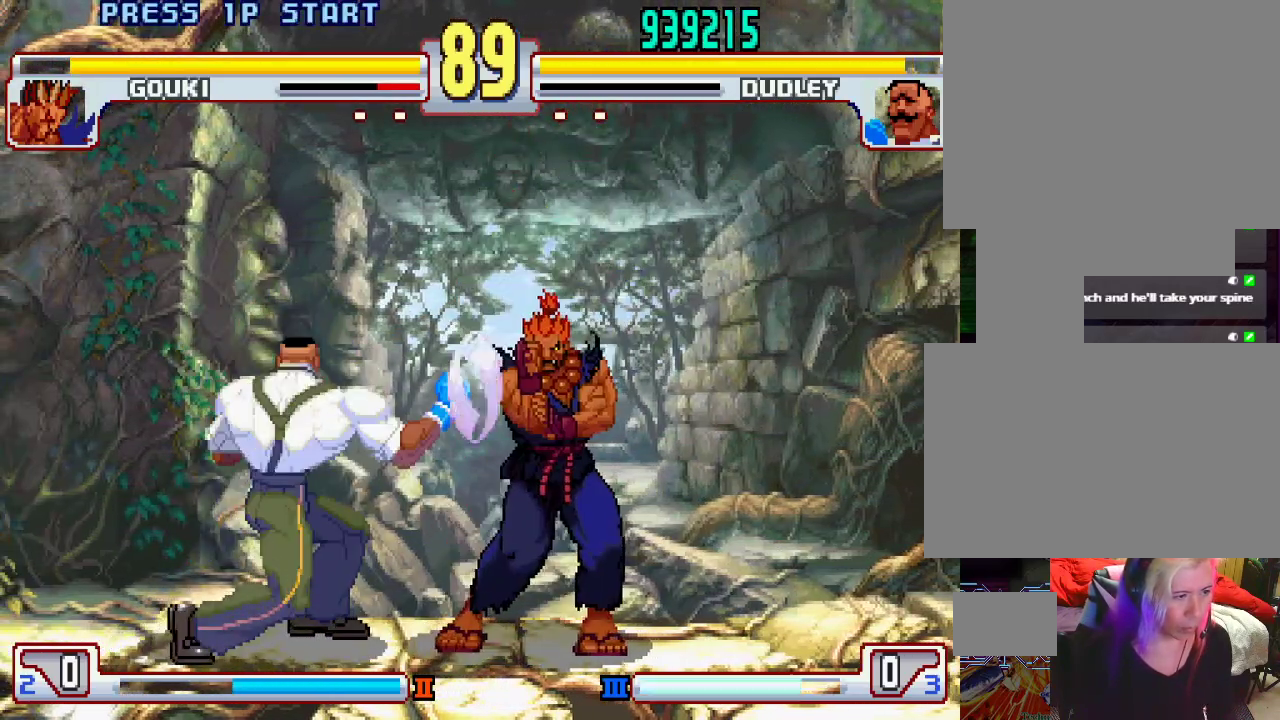
{"buttons": [], "left_stick": "center", "events": [[33, "left_stick", "center"], [50, "L1", "up"], [267, "left_stick", "left"], [367, "left_stick", "center"]]}
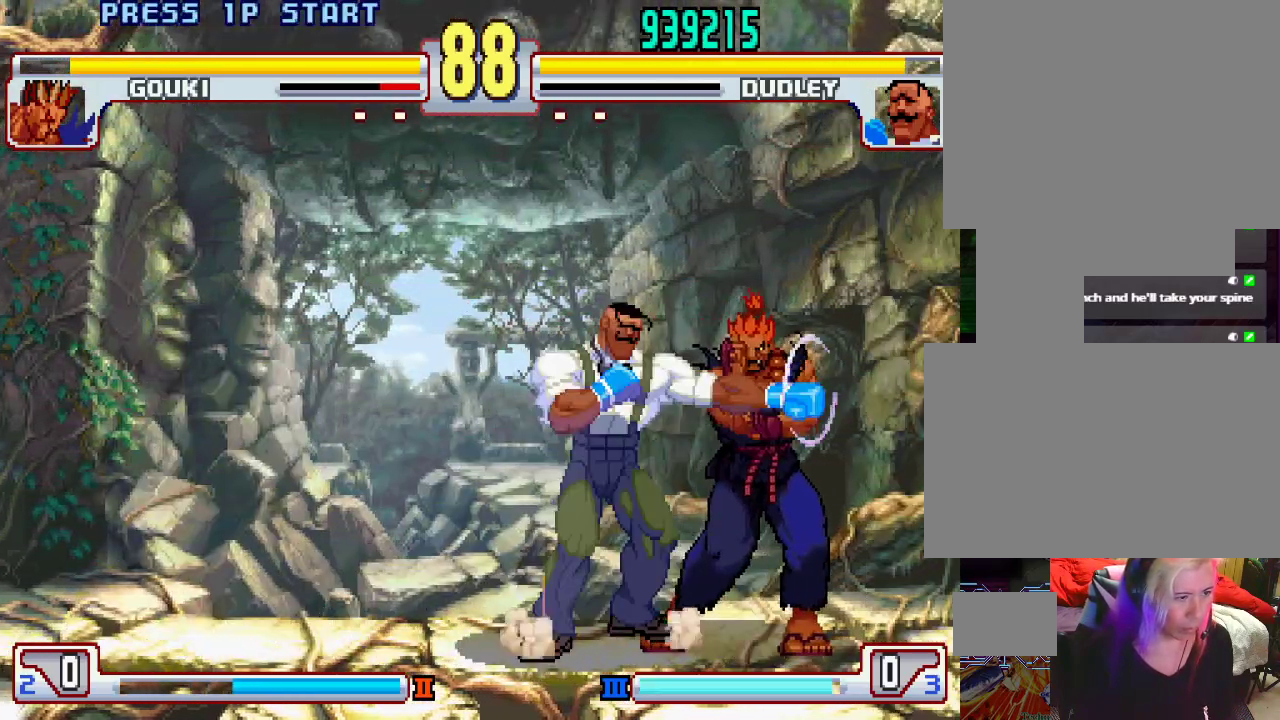
{"buttons": [], "left_stick": "center", "events": []}
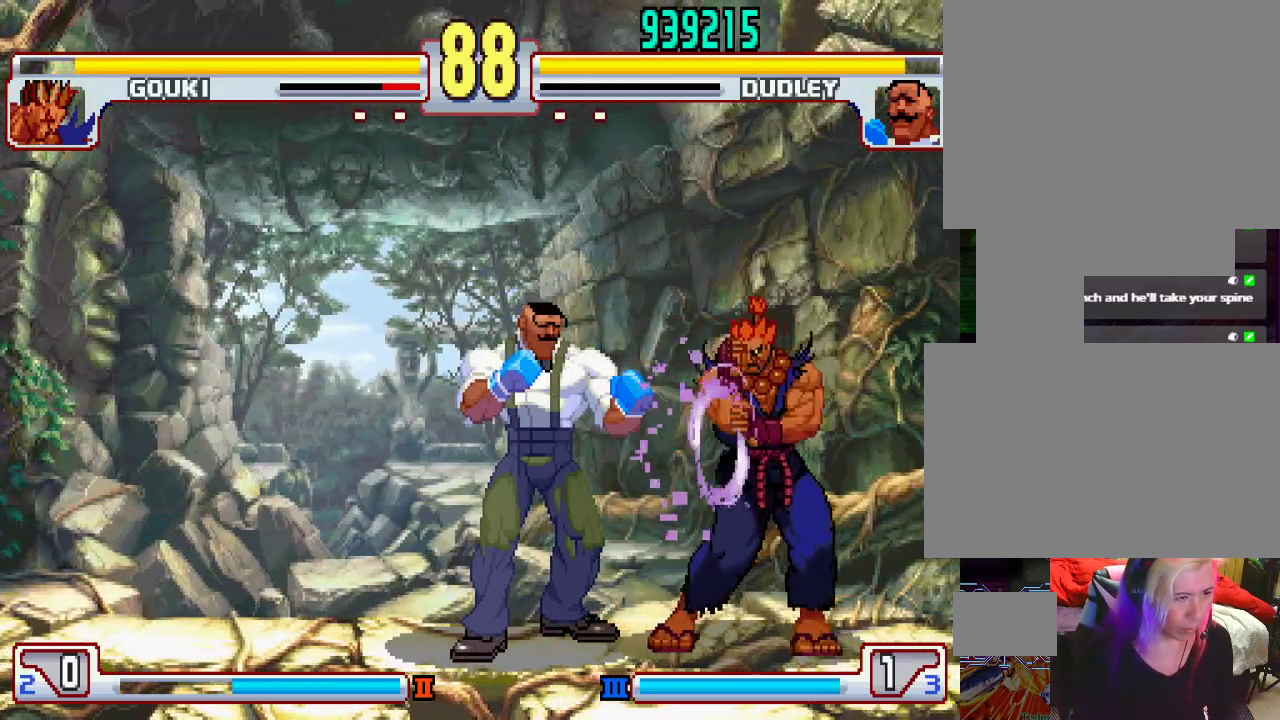
{"buttons": [], "left_stick": "center", "events": []}
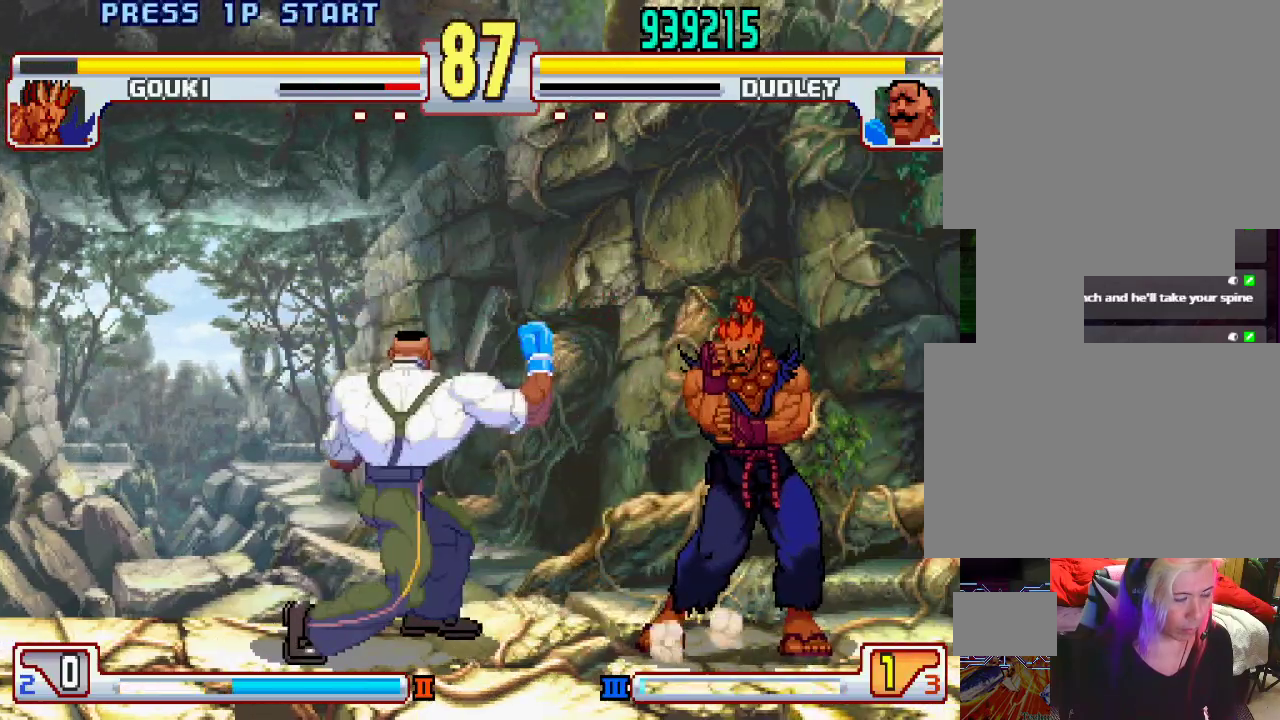
{"buttons": [], "left_stick": "down-left", "events": [[67, "left_stick", "left"], [200, "left_stick", "down"], [250, "left_stick", "down-left"]]}
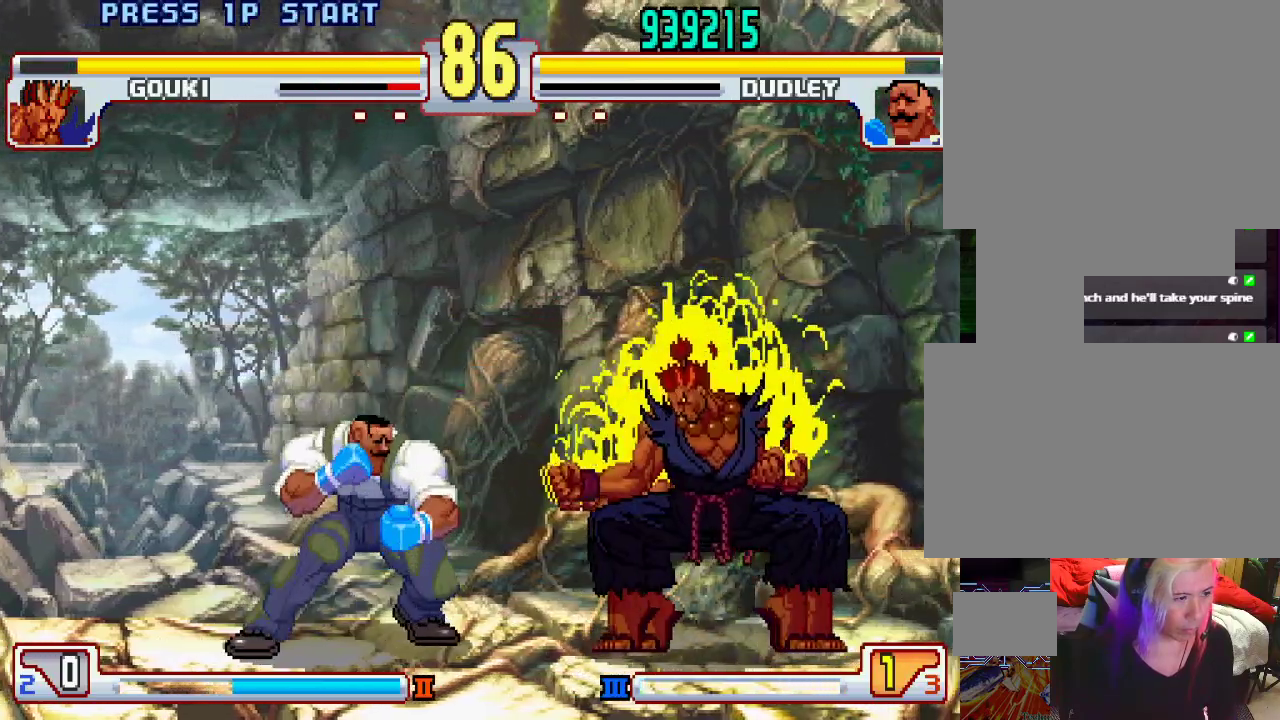
{"buttons": ["SQUARE"], "left_stick": "left", "events": [[250, "left_stick", "center"], [333, "left_stick", "right"], [400, "left_stick", "down"], [467, "left_stick", "left"], [483, "SQUARE", "down"]]}
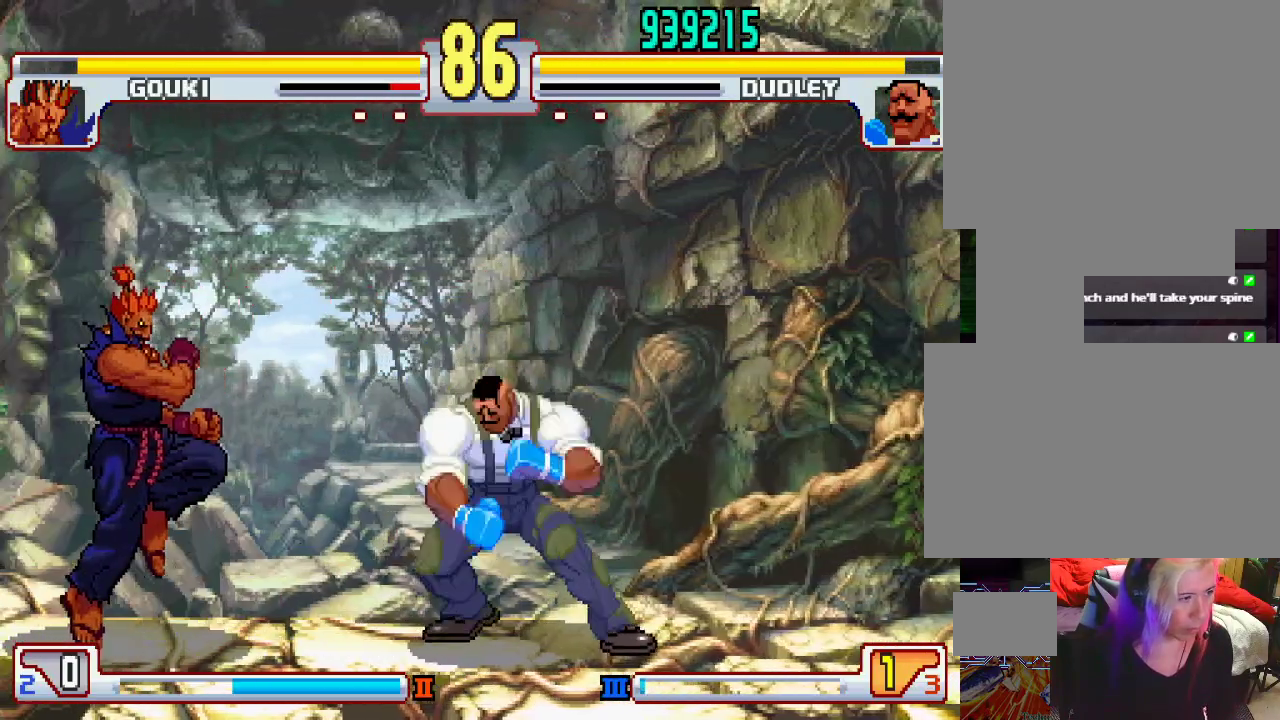
{"buttons": [], "left_stick": "center", "events": [[50, "SQUARE", "up"], [67, "left_stick", "center"]]}
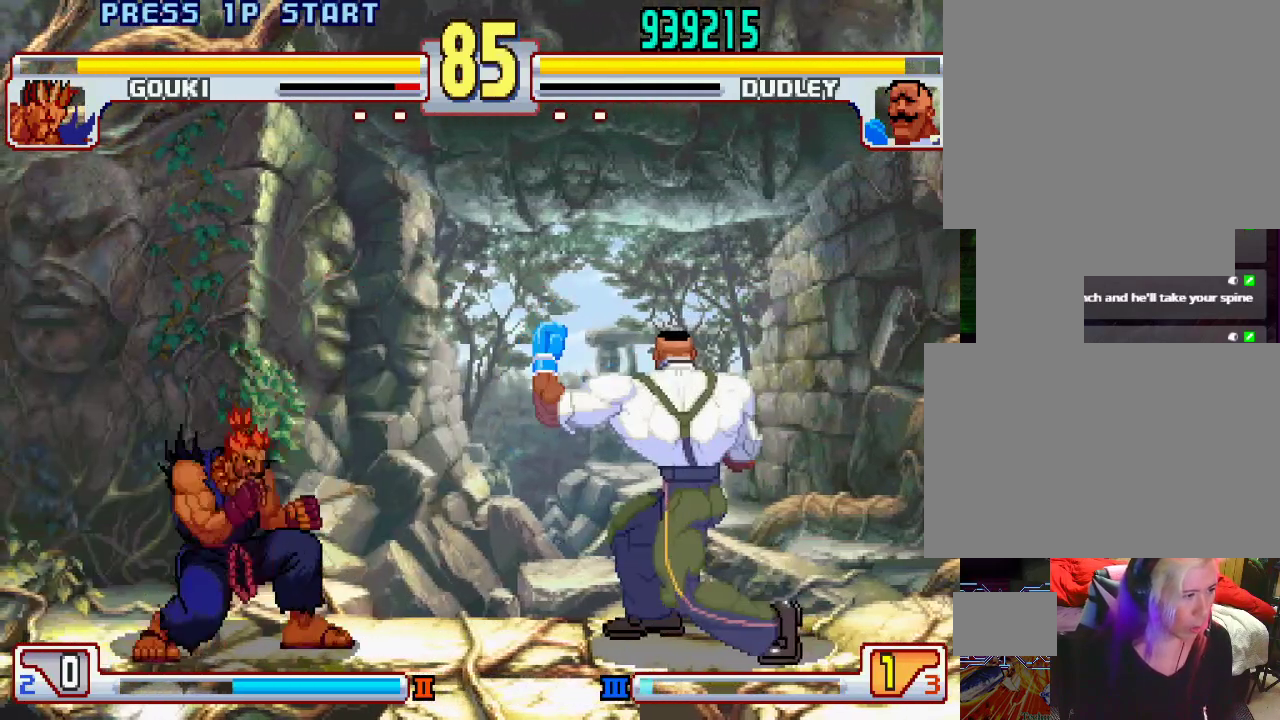
{"buttons": [], "left_stick": "right", "events": [[83, "left_stick", "right"]]}
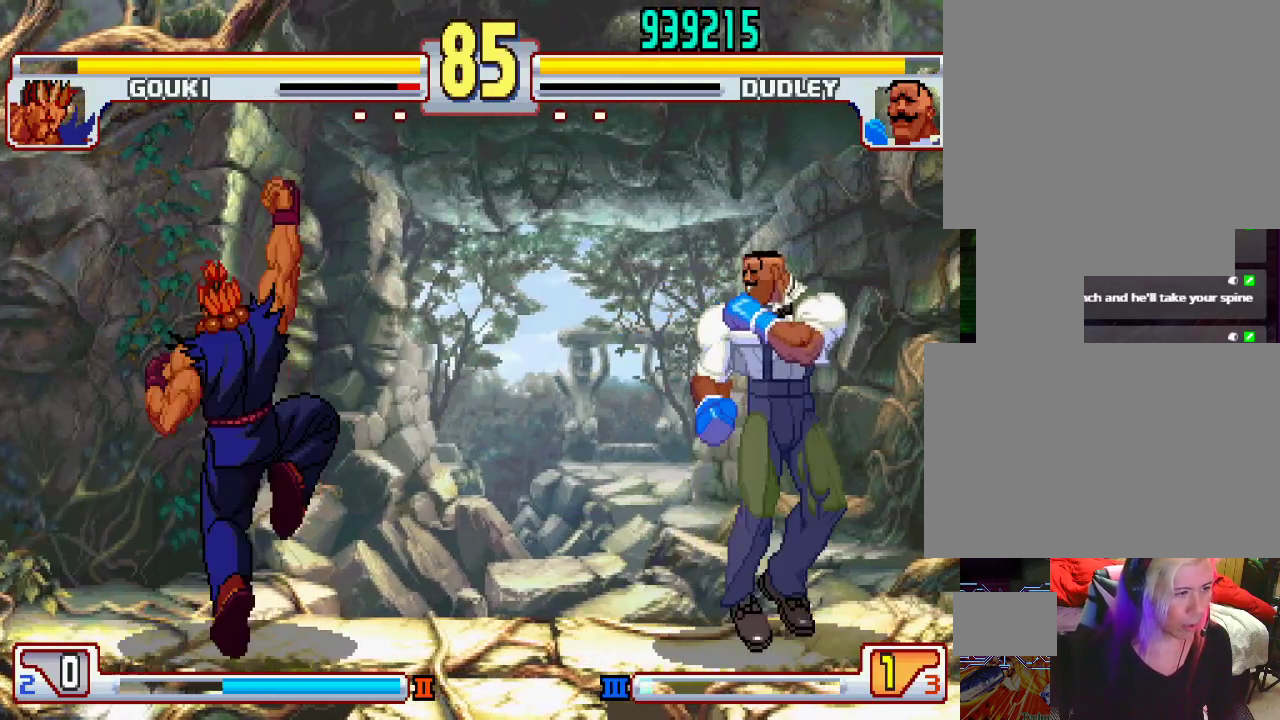
{"buttons": [], "left_stick": "left", "events": [[367, "left_stick", "left"]]}
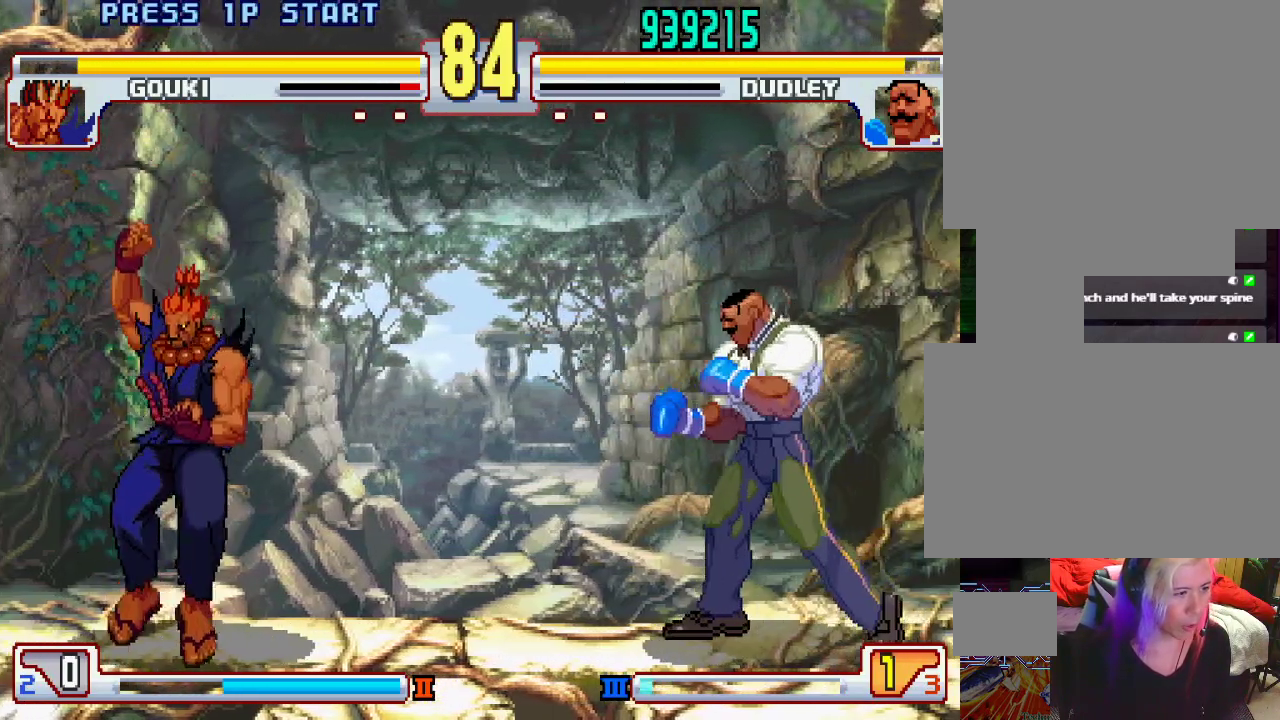
{"buttons": ["L1"], "left_stick": "center", "events": [[117, "L1", "down"], [433, "left_stick", "center"]]}
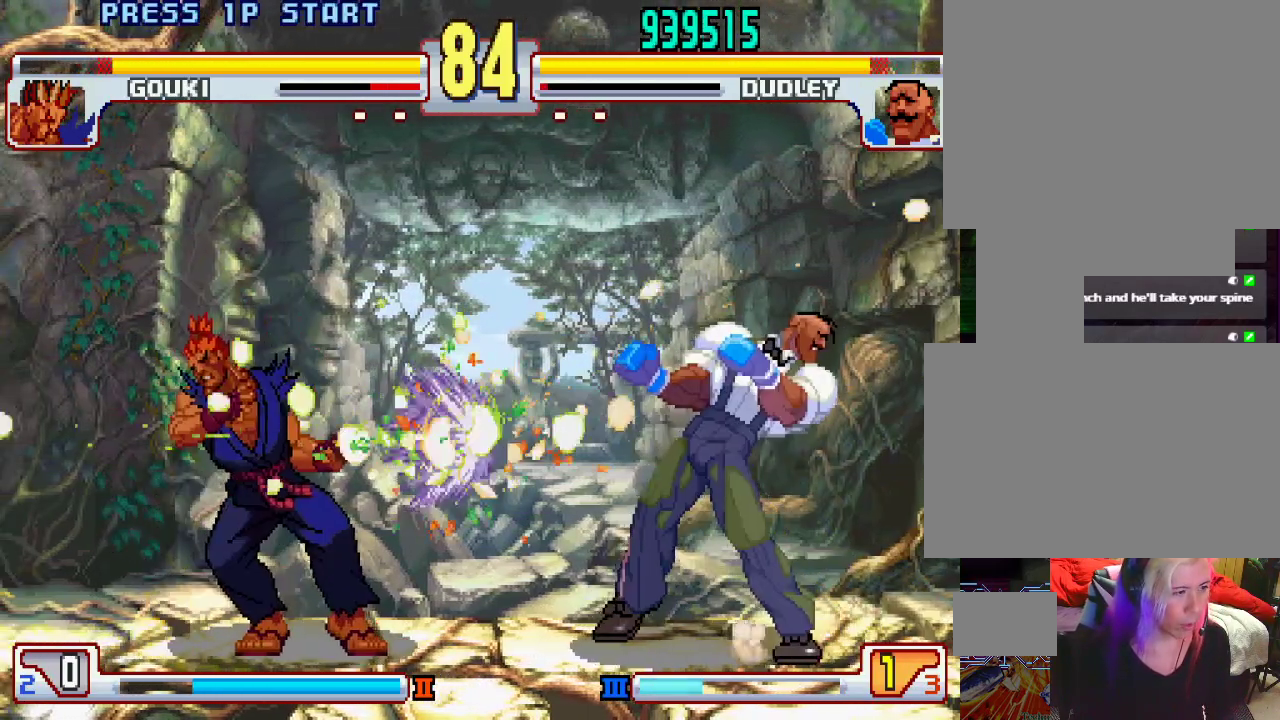
{"buttons": [], "left_stick": "up-left", "events": [[67, "L1", "up"], [133, "left_stick", "right"], [333, "left_stick", "up-left"]]}
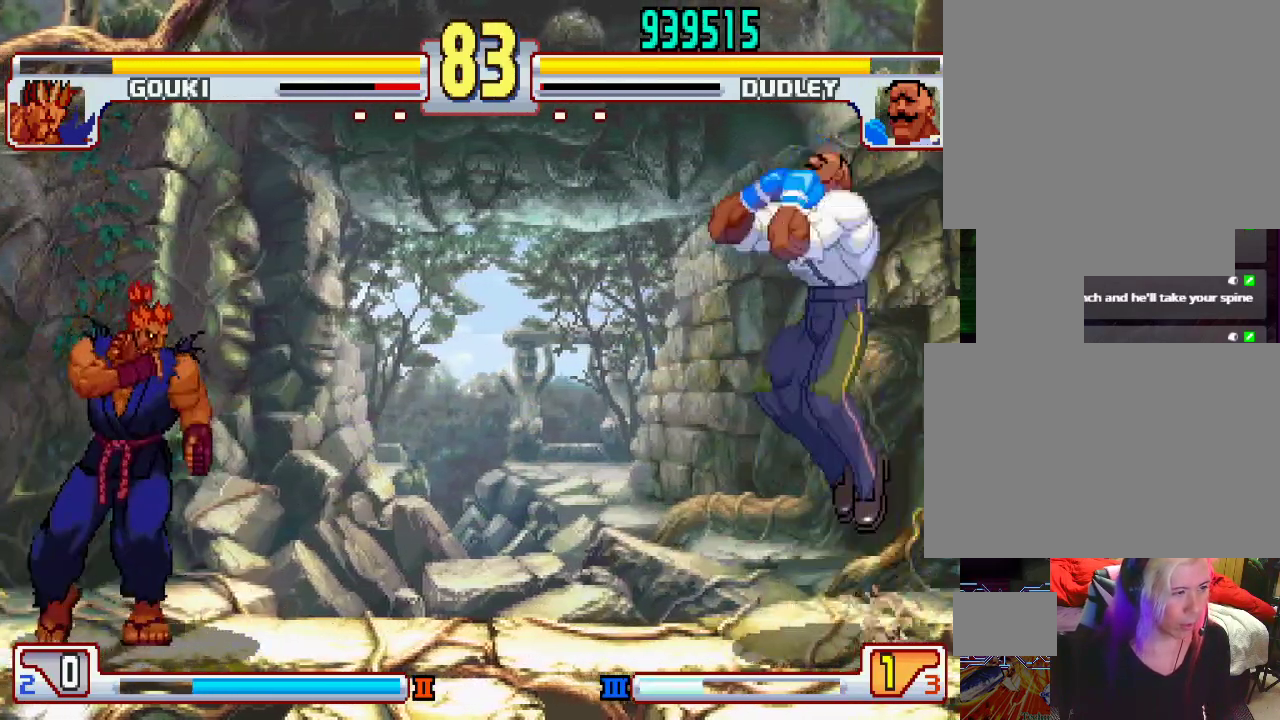
{"buttons": [], "left_stick": "down-right", "events": [[17, "left_stick", "center"], [333, "left_stick", "left"], [433, "left_stick", "down-right"]]}
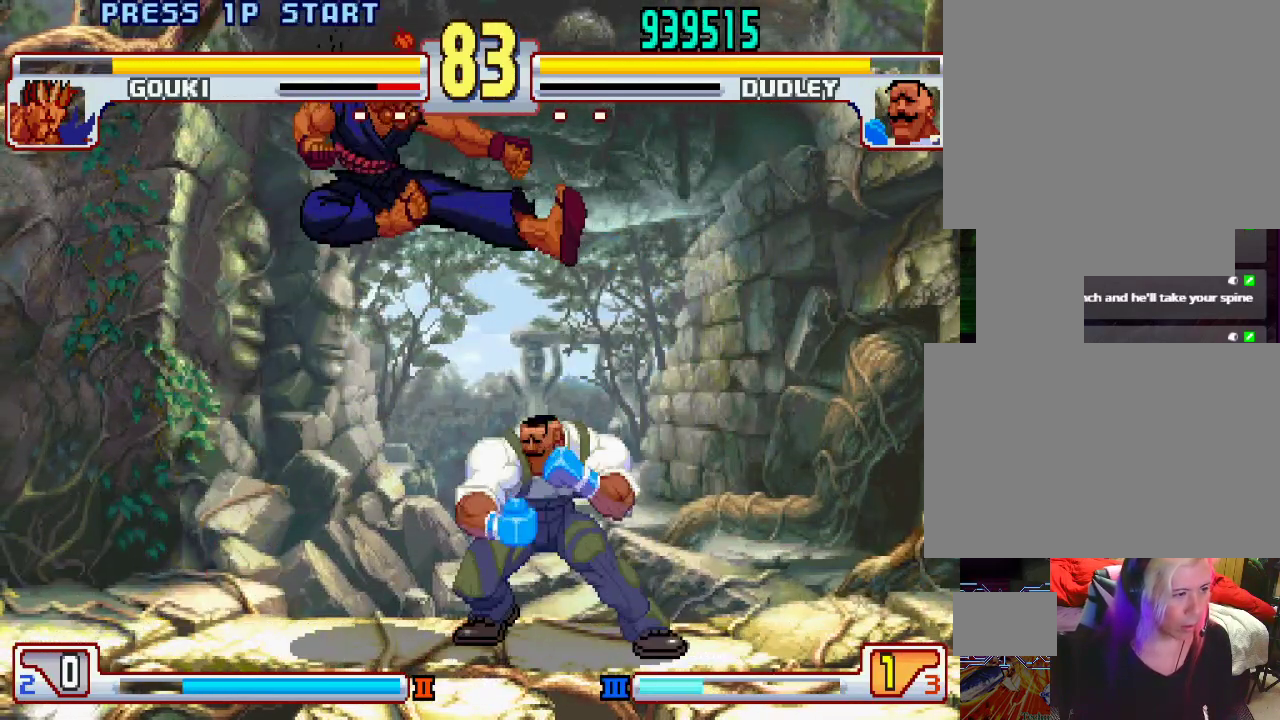
{"buttons": [], "left_stick": "right", "events": [[183, "left_stick", "right"], [350, "CROSS", "down"], [350, "SQUARE", "down"], [417, "CROSS", "up"], [417, "SQUARE", "up"]]}
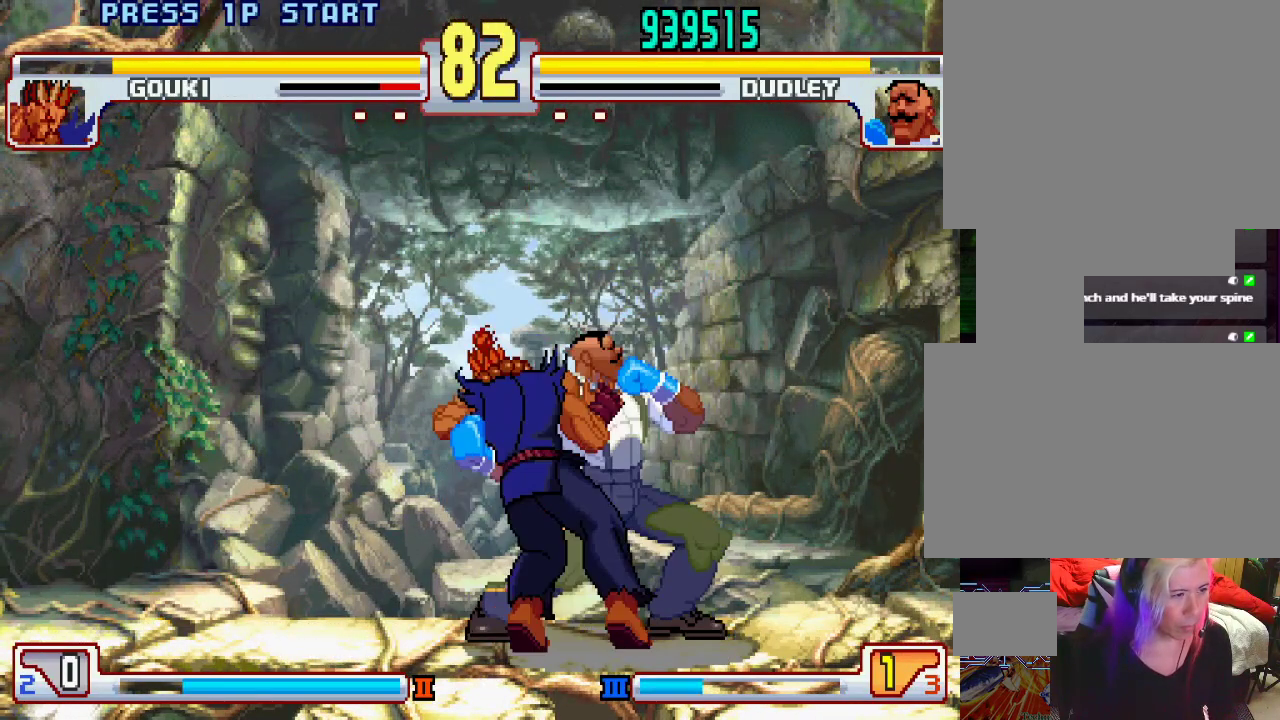
{"buttons": [], "left_stick": "center", "events": [[367, "left_stick", "center"]]}
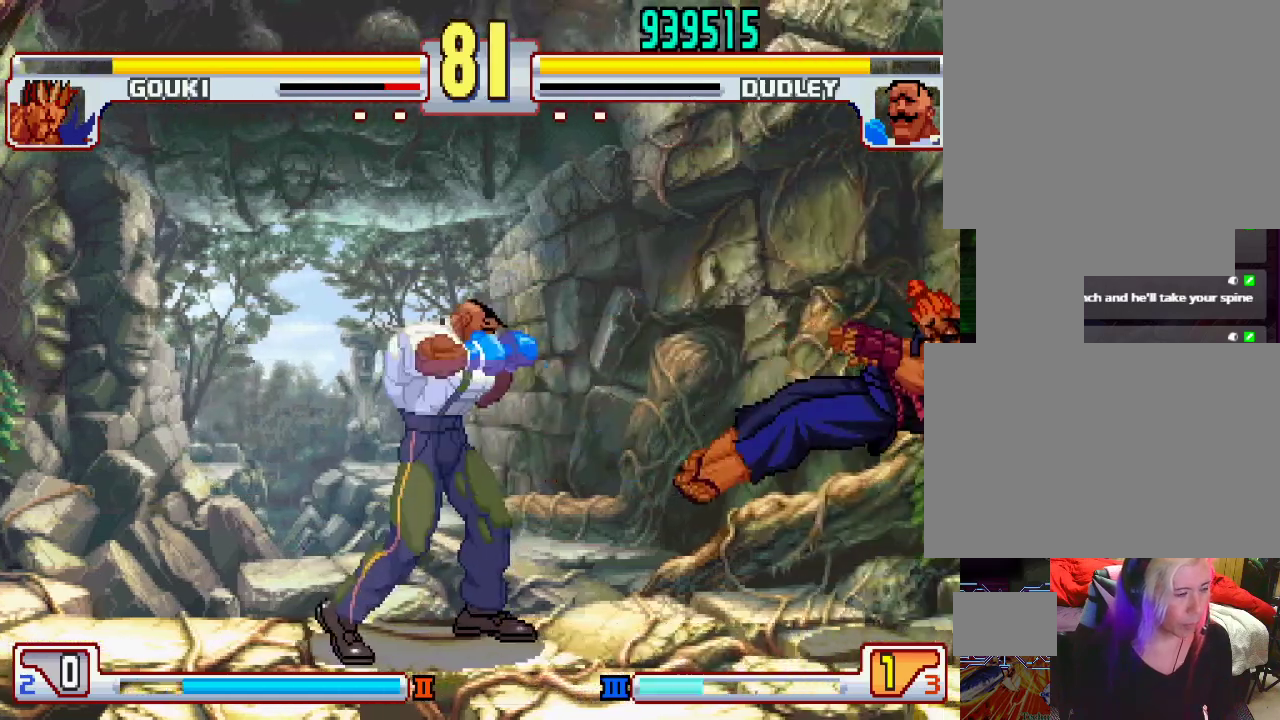
{"buttons": [], "left_stick": "up-right", "events": [[133, "left_stick", "right"], [217, "left_stick", "up-right"]]}
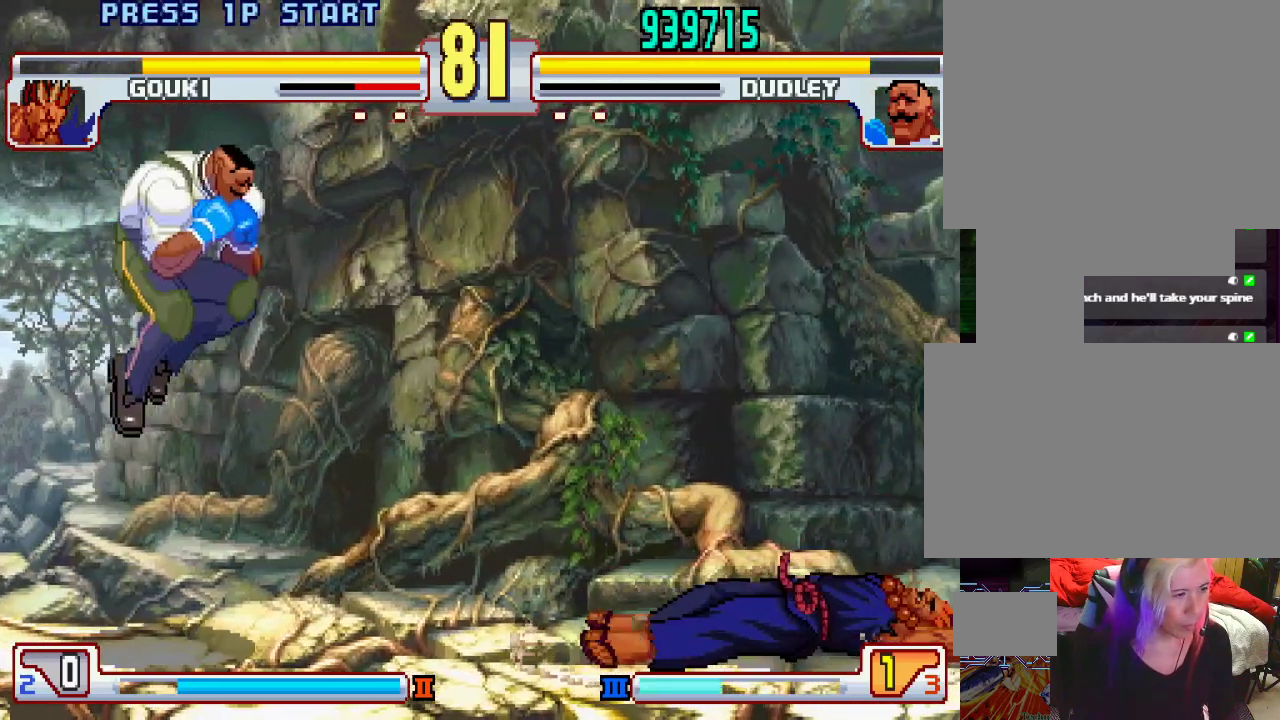
{"buttons": [], "left_stick": "right", "events": [[33, "L1", "down"], [167, "L1", "up"], [183, "left_stick", "center"], [383, "left_stick", "right"]]}